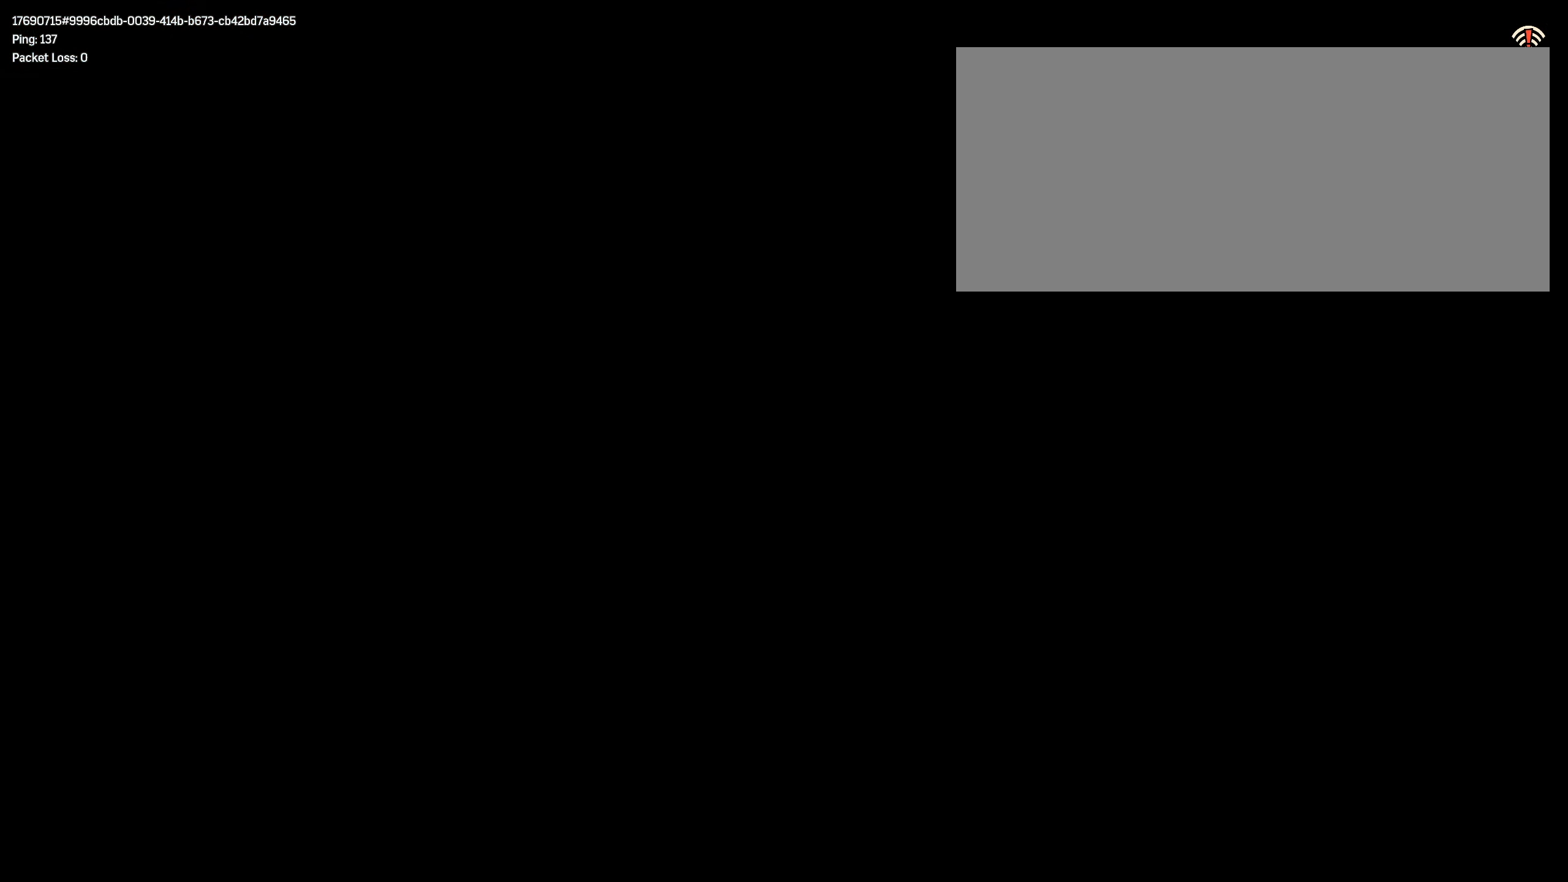
Gameplay with keyboard and mouse; each line is a JSON object with the keys and mouse buttons held at the frame after it. "events" lists presses ("down") and releases ("up") of "a", "alt", "ctrl", "d", "e", "f", "q", "r", "s", "shift", "space", "w", "mouse_left", "mouse_wheel", "mouse_right", "mouse_mb4" and "mouse_mb5" between this image and that frame as [ms after this image, input, new state], when the widget could be followed in between. "mouse_left", "mouse_wheel", "mouse_right", "mouse_mb4", "mouse_mb5" = the "left", "wheel", "right", "mb4", "mb5" buttons of the "mouse" list. No other keys are recorded. "wheel" means that the mouse wheel is clicked or scrolled. Mouse movement is not recorded.
{"keys": ["w"], "mouse": [], "events": [[250, "w", "down"], [300, "shift", "down"], [484, "shift", "up"]]}
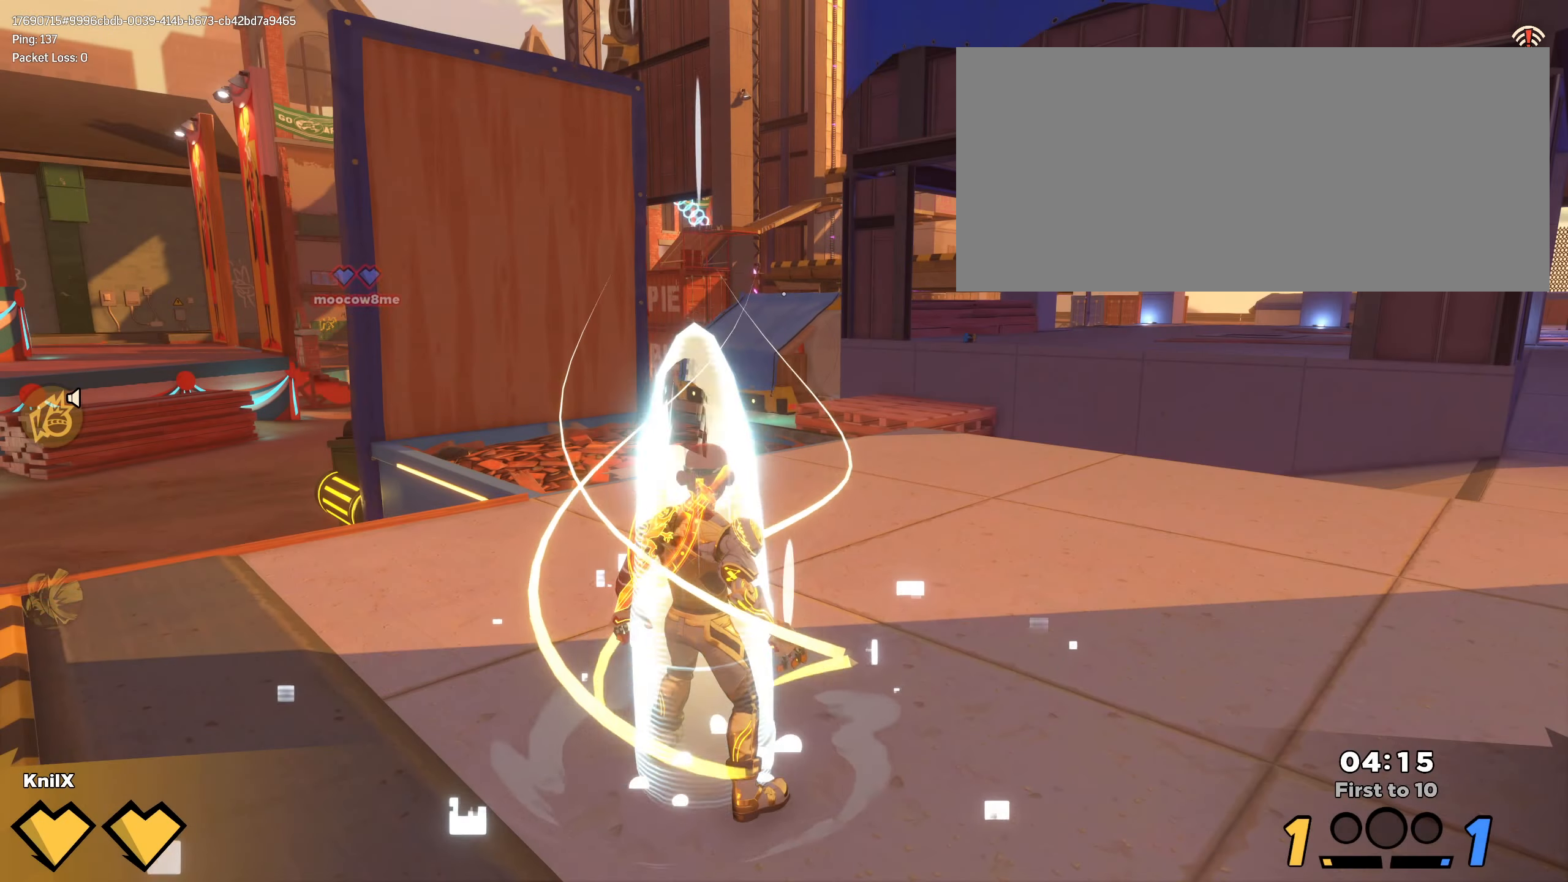
{"keys": ["w"], "mouse": [], "events": [[100, "shift", "down"], [217, "shift", "up"], [300, "shift", "down"], [434, "shift", "up"]]}
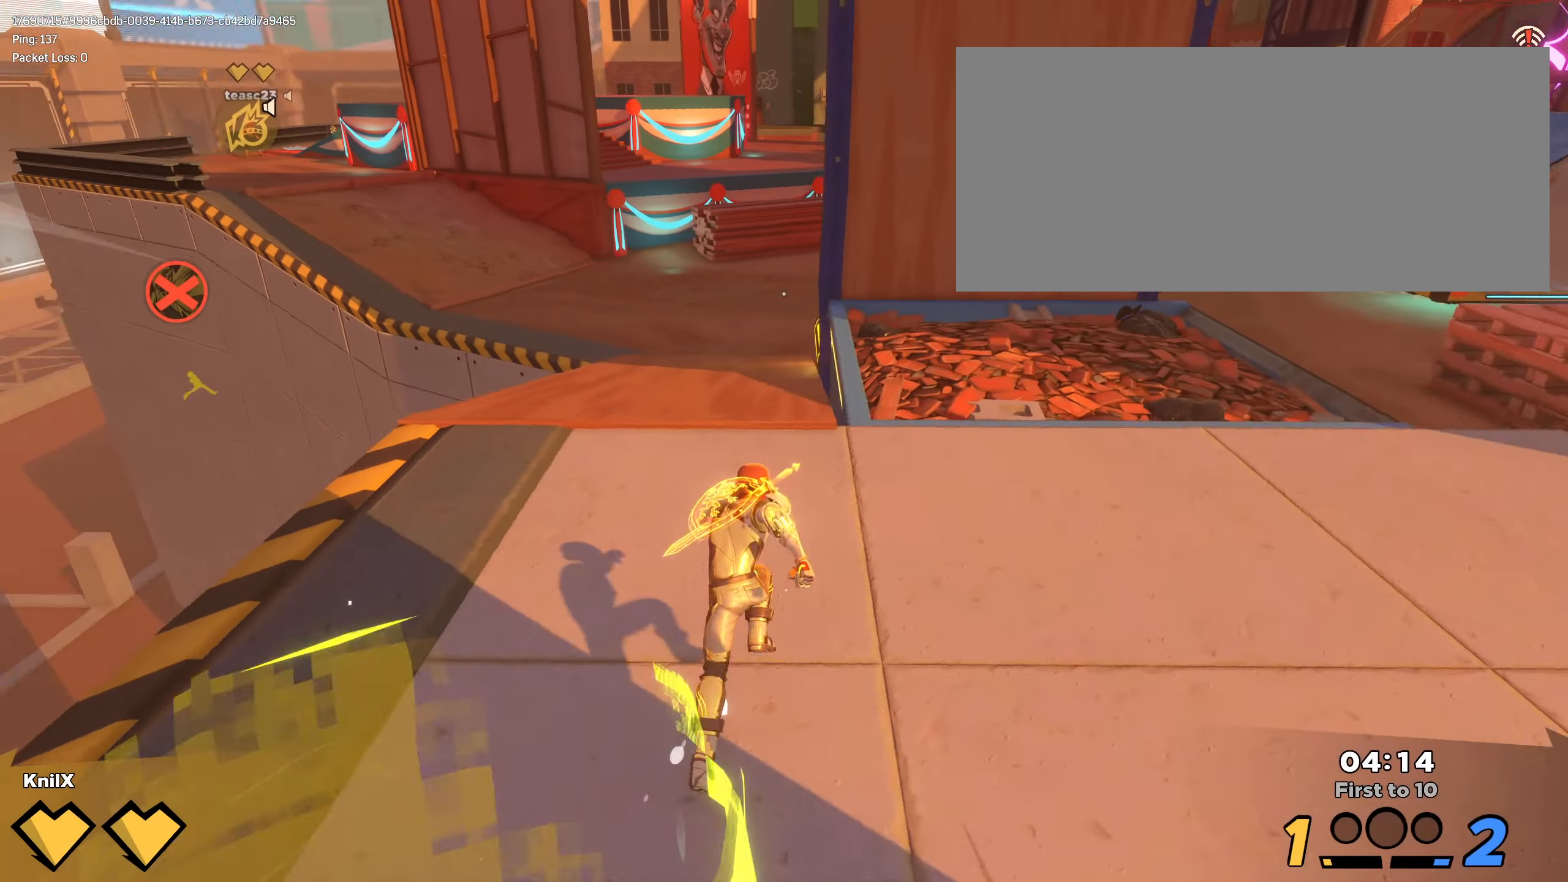
{"keys": ["shift", "space", "w"], "mouse": [], "events": [[17, "shift", "down"], [167, "shift", "up"], [234, "shift", "down"], [467, "space", "down"]]}
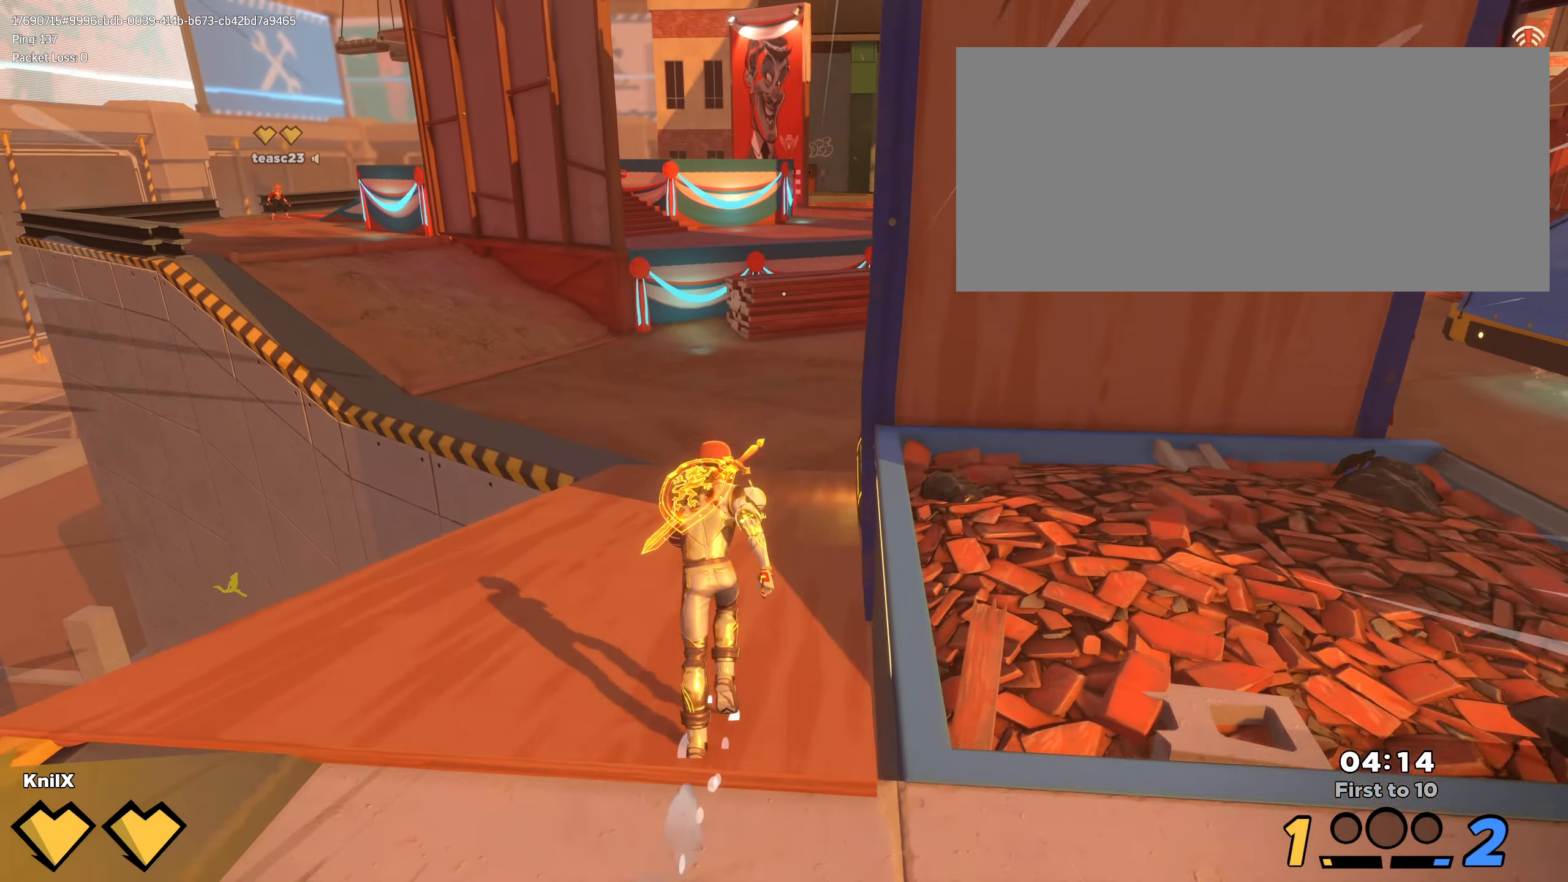
{"keys": ["shift", "w"], "mouse": [], "events": [[100, "space", "up"], [134, "q", "down"], [284, "q", "up"], [300, "shift", "up"], [434, "shift", "down"]]}
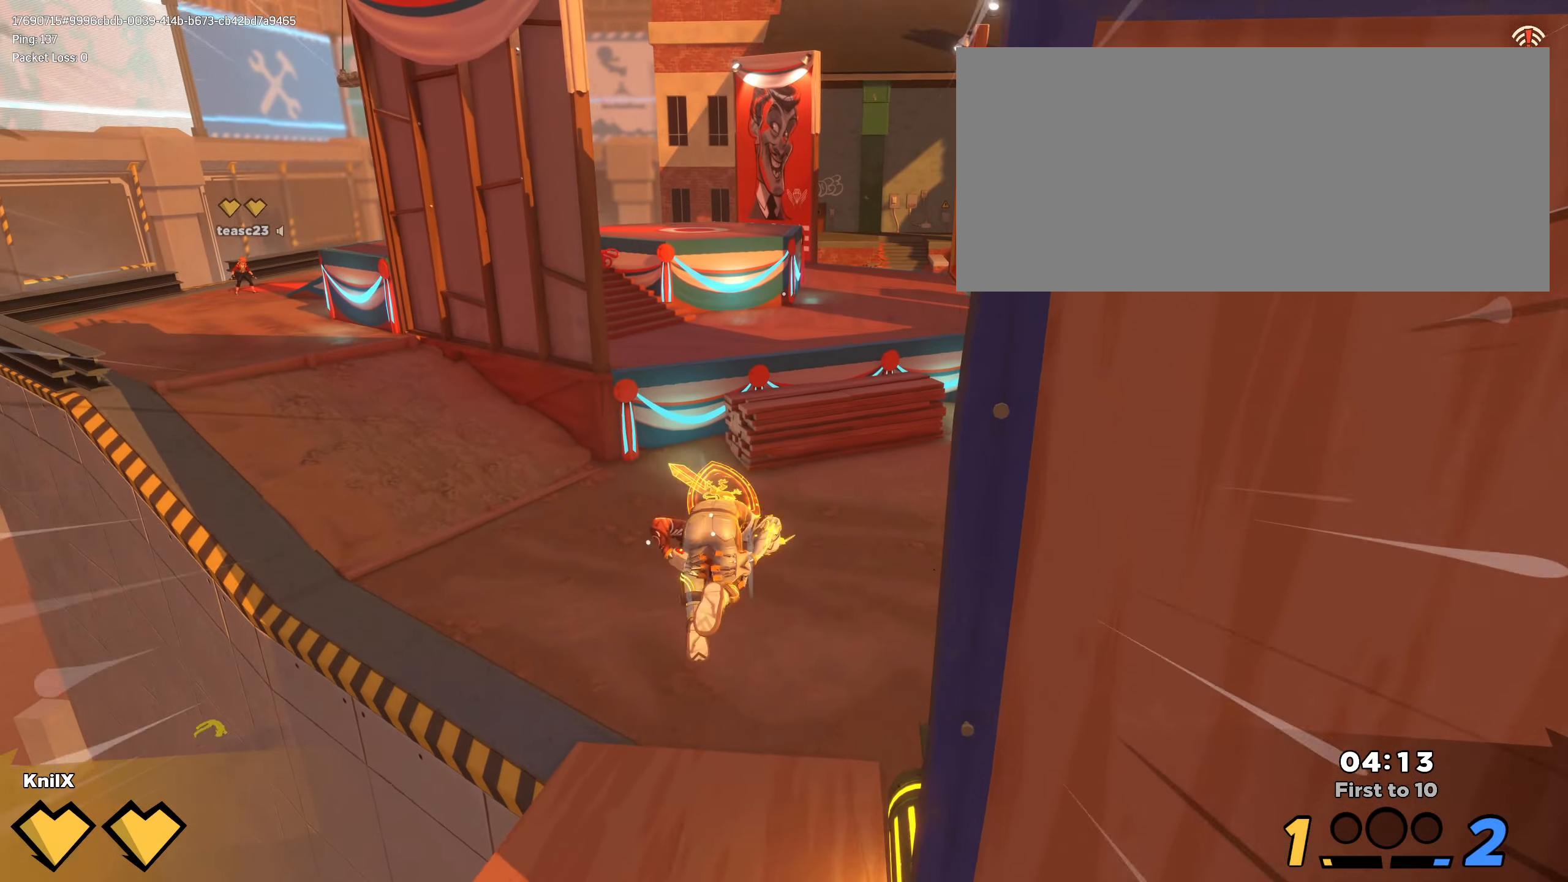
{"keys": ["shift", "w"], "mouse": [], "events": []}
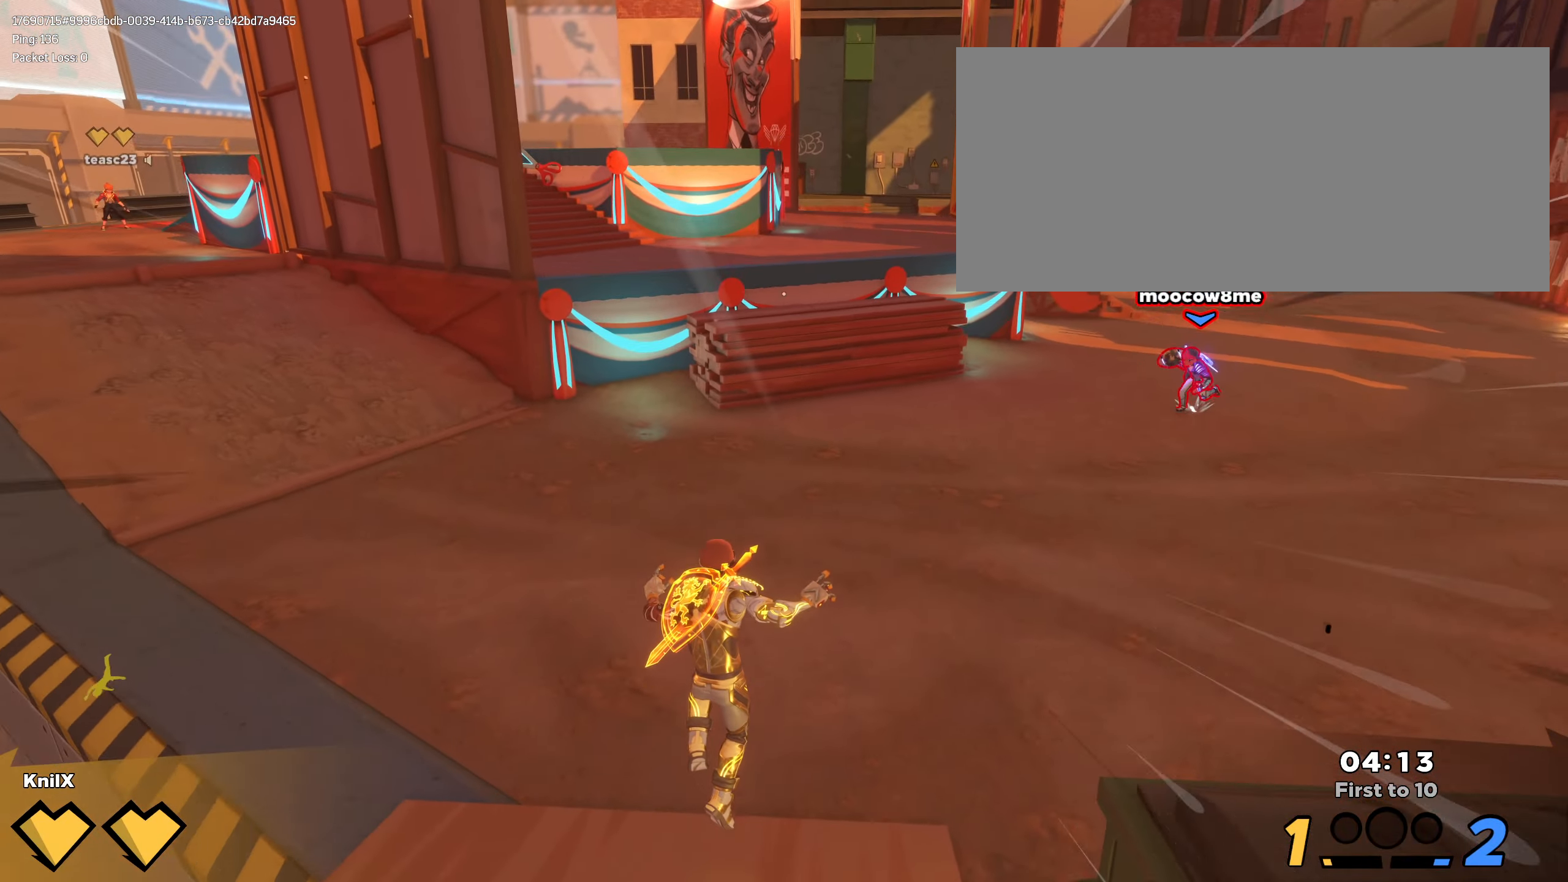
{"keys": ["shift", "space", "w"], "mouse": [], "events": [[450, "space", "down"]]}
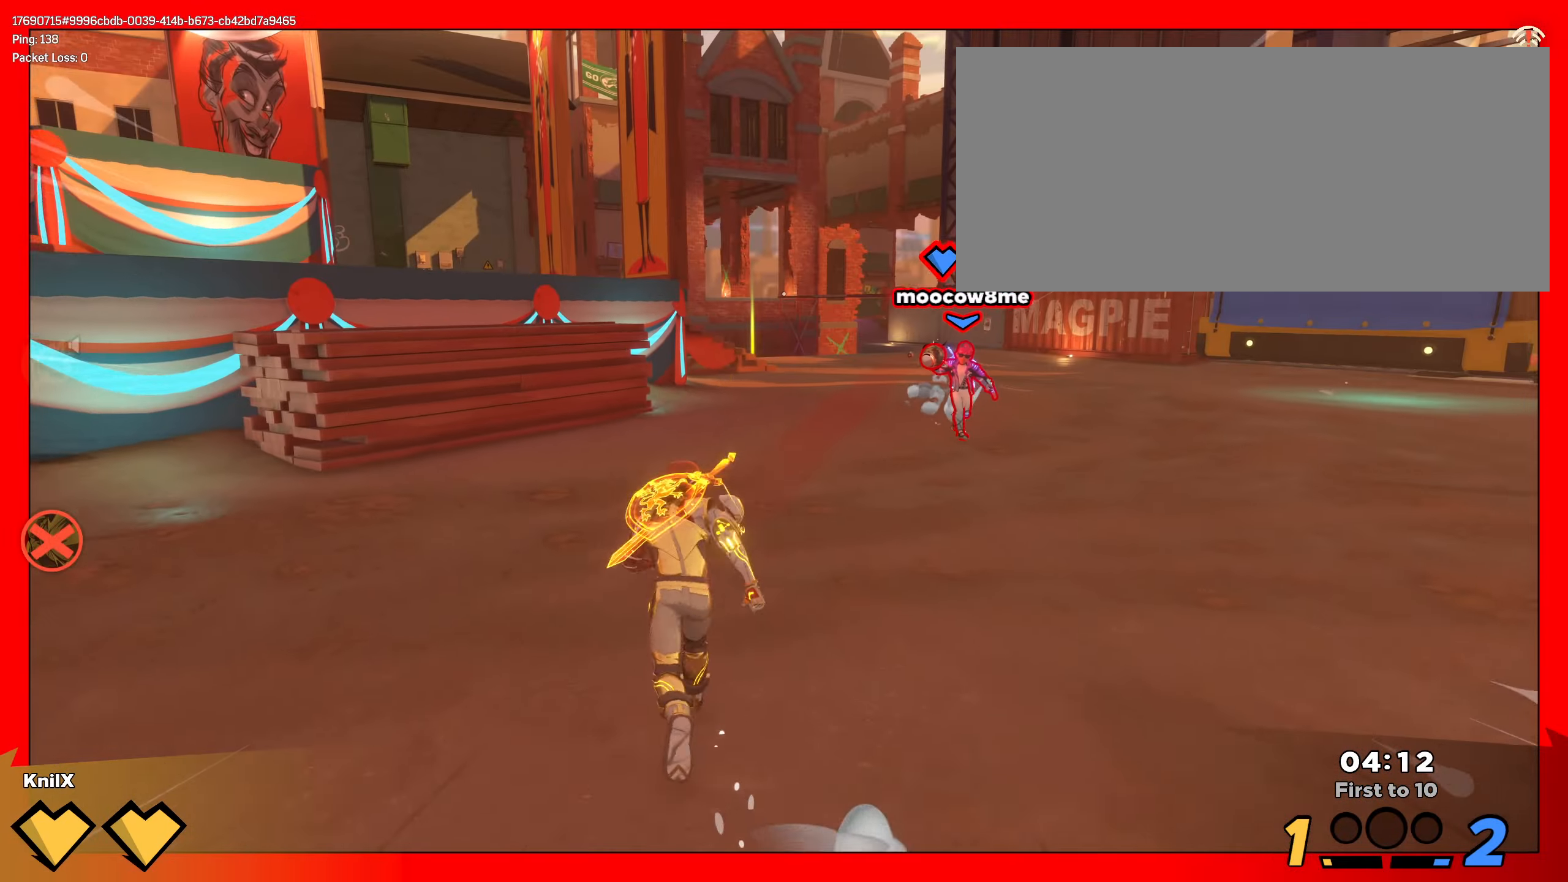
{"keys": ["e", "shift", "w"], "mouse": [], "events": [[50, "a", "down"], [50, "q", "down"], [50, "space", "up"], [117, "shift", "up"], [117, "w", "up"], [200, "q", "up"], [250, "s", "down"], [334, "s", "up"], [384, "w", "down"], [400, "shift", "down"], [434, "a", "up"], [484, "e", "down"]]}
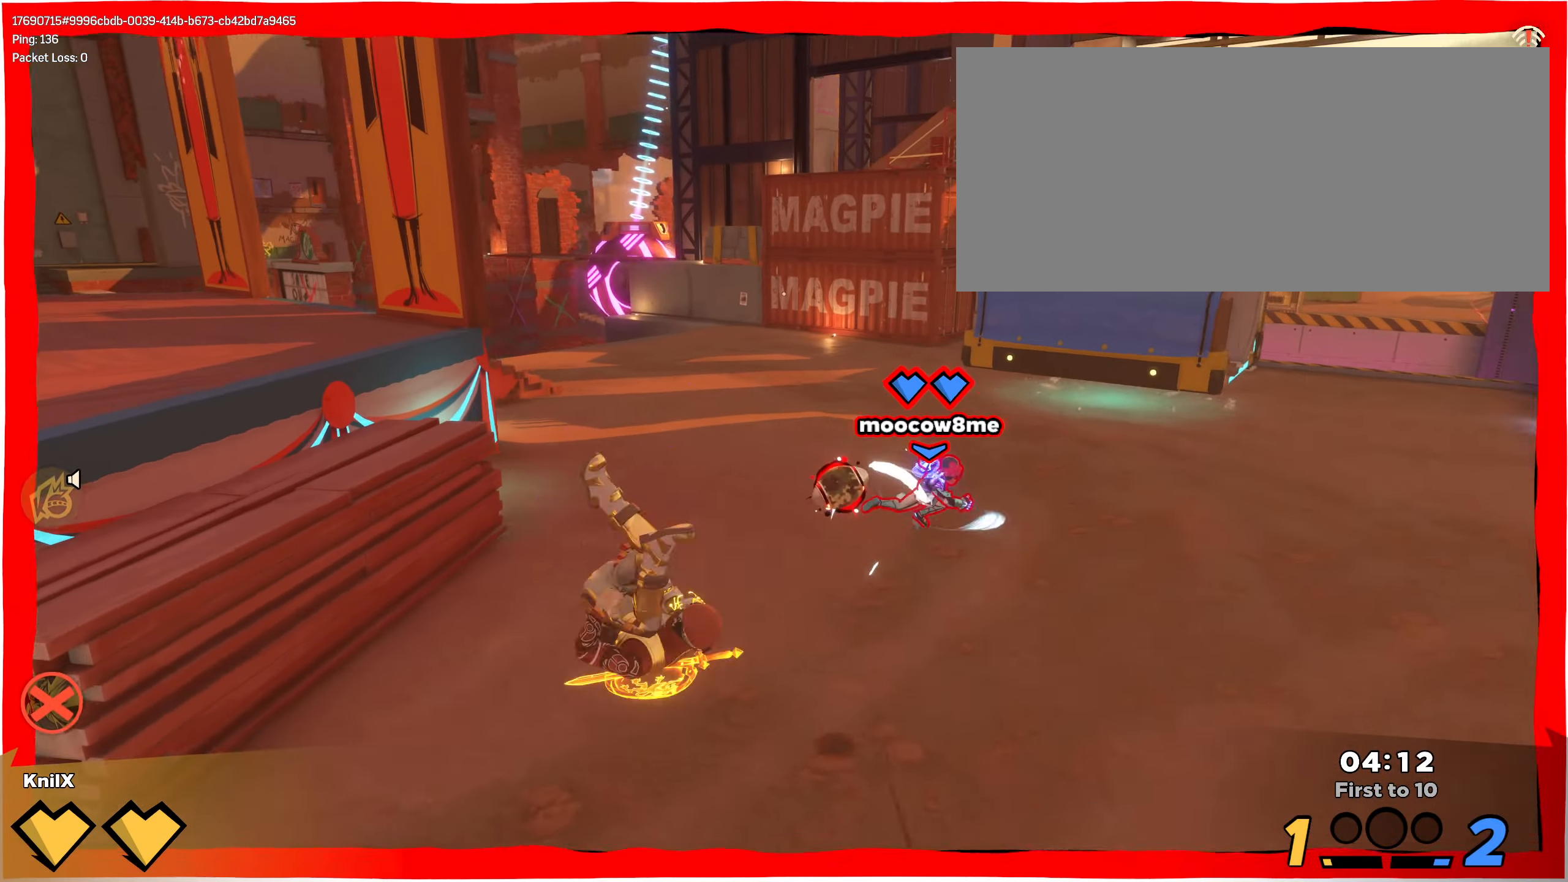
{"keys": ["shift", "w"], "mouse": [], "events": [[34, "mouse_mb4", "down"], [50, "mouse_right", "down"], [67, "mouse_mb4", "up"], [117, "e", "up"], [300, "mouse_right", "up"]]}
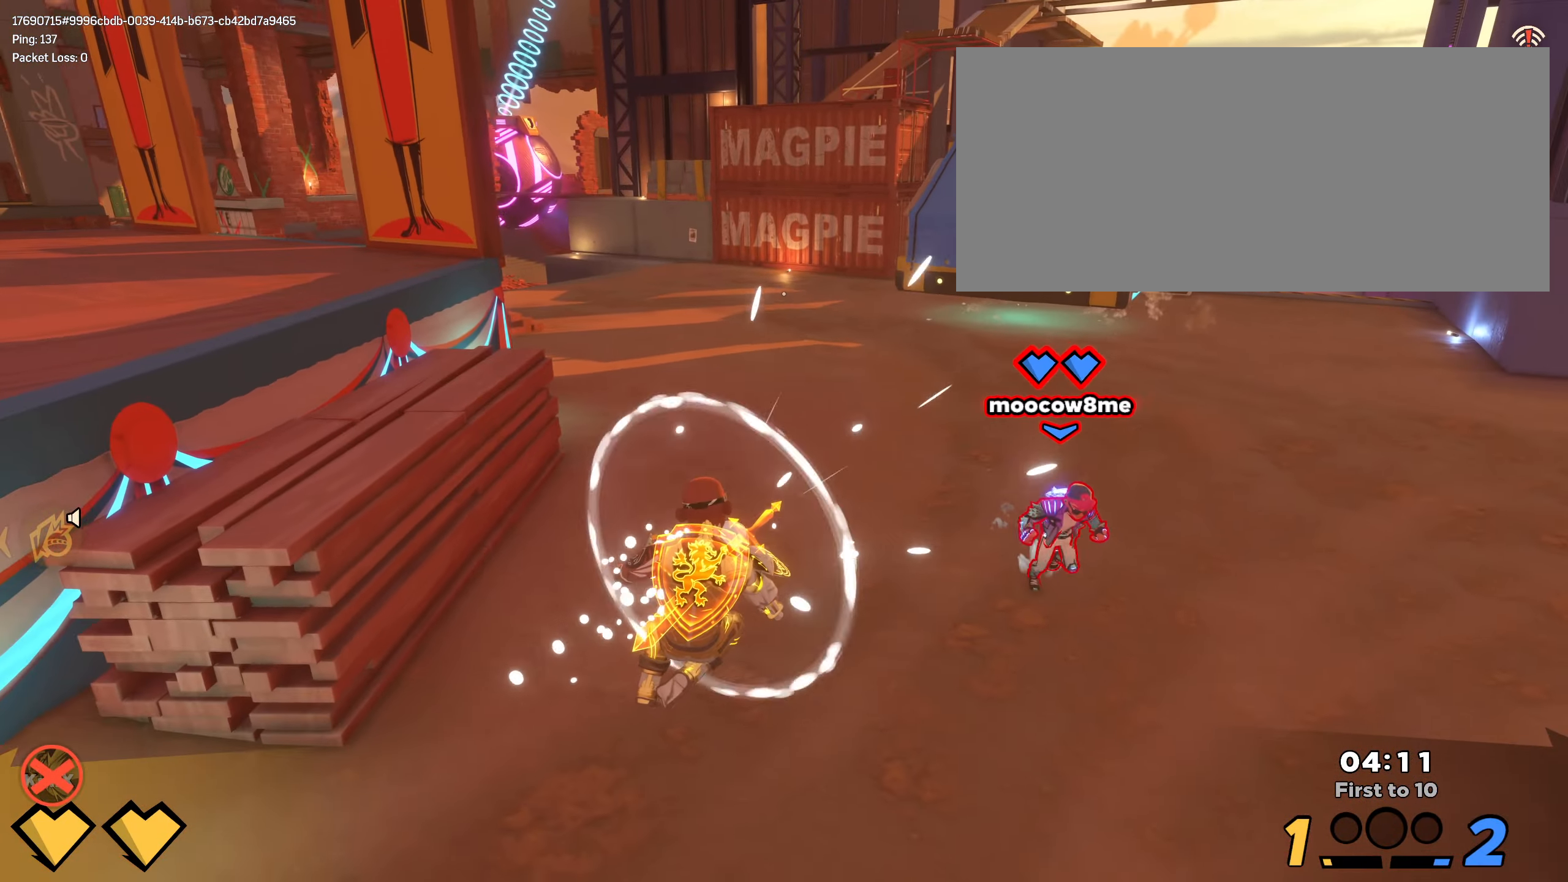
{"keys": ["q", "shift", "w"], "mouse": [], "events": [[50, "shift", "up"], [150, "mouse_left", "down"], [300, "mouse_left", "up"], [400, "shift", "down"], [500, "q", "down"]]}
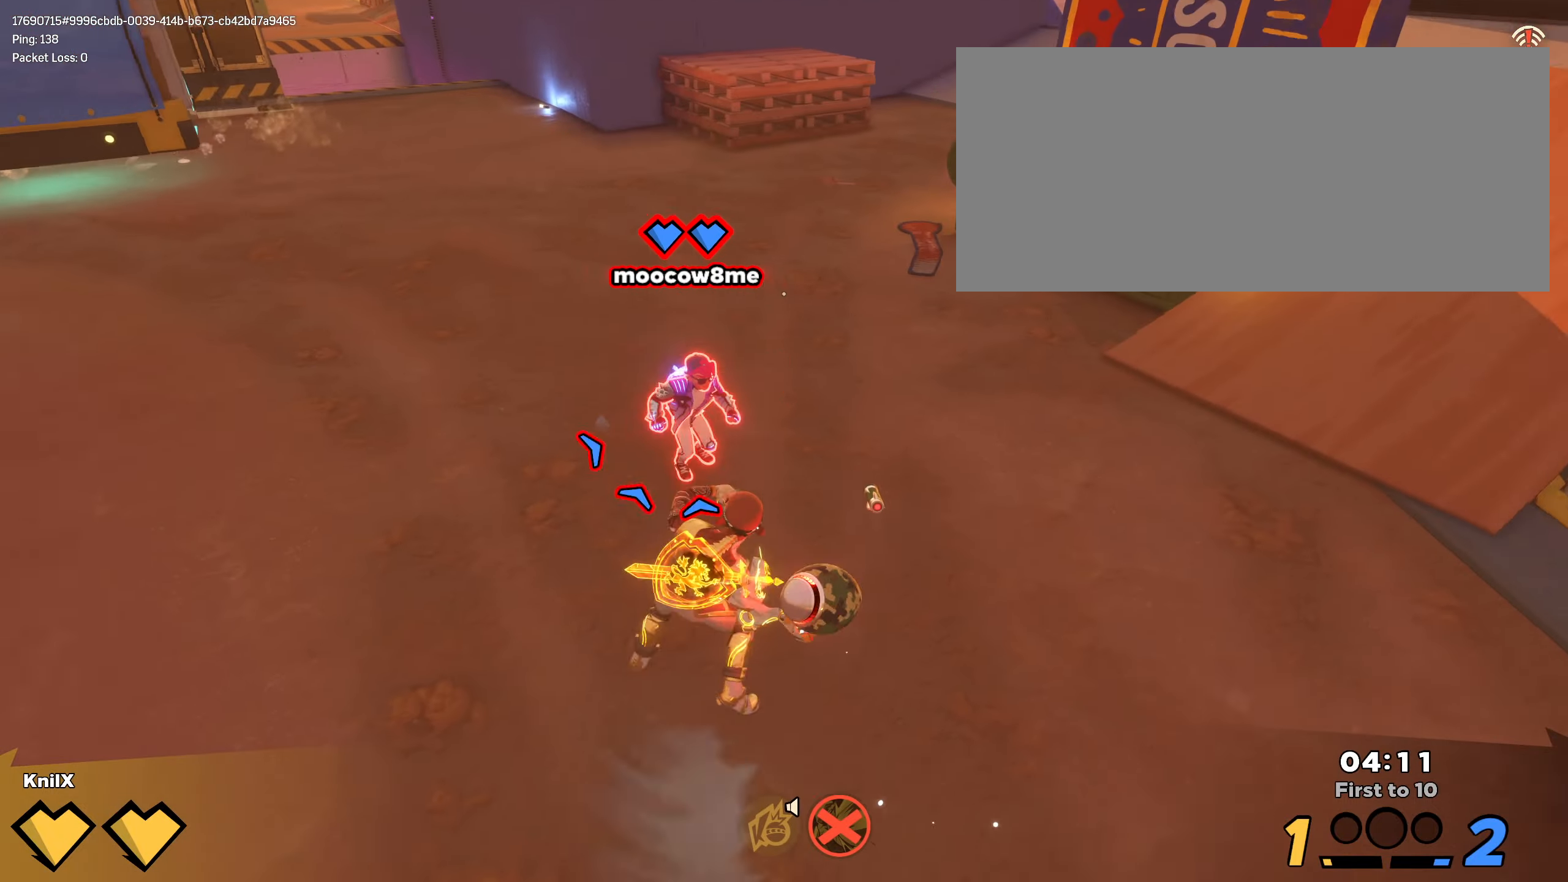
{"keys": ["shift", "w"], "mouse": [], "events": [[133, "q", "up"], [200, "space", "down"], [350, "space", "up"]]}
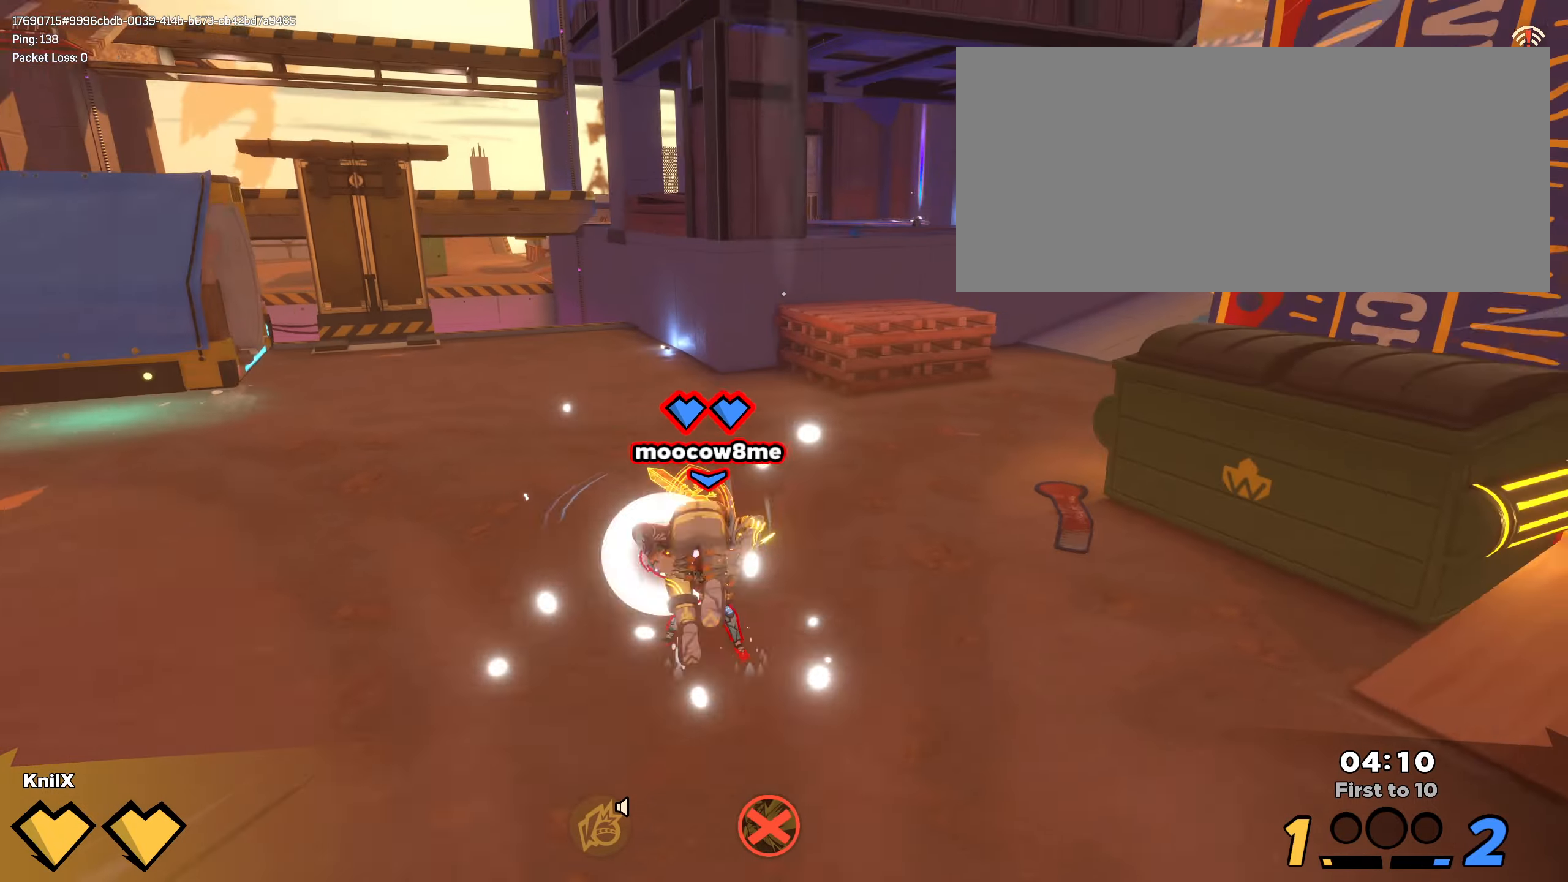
{"keys": ["shift", "w"], "mouse": [], "events": [[150, "ctrl", "down"], [300, "ctrl", "up"]]}
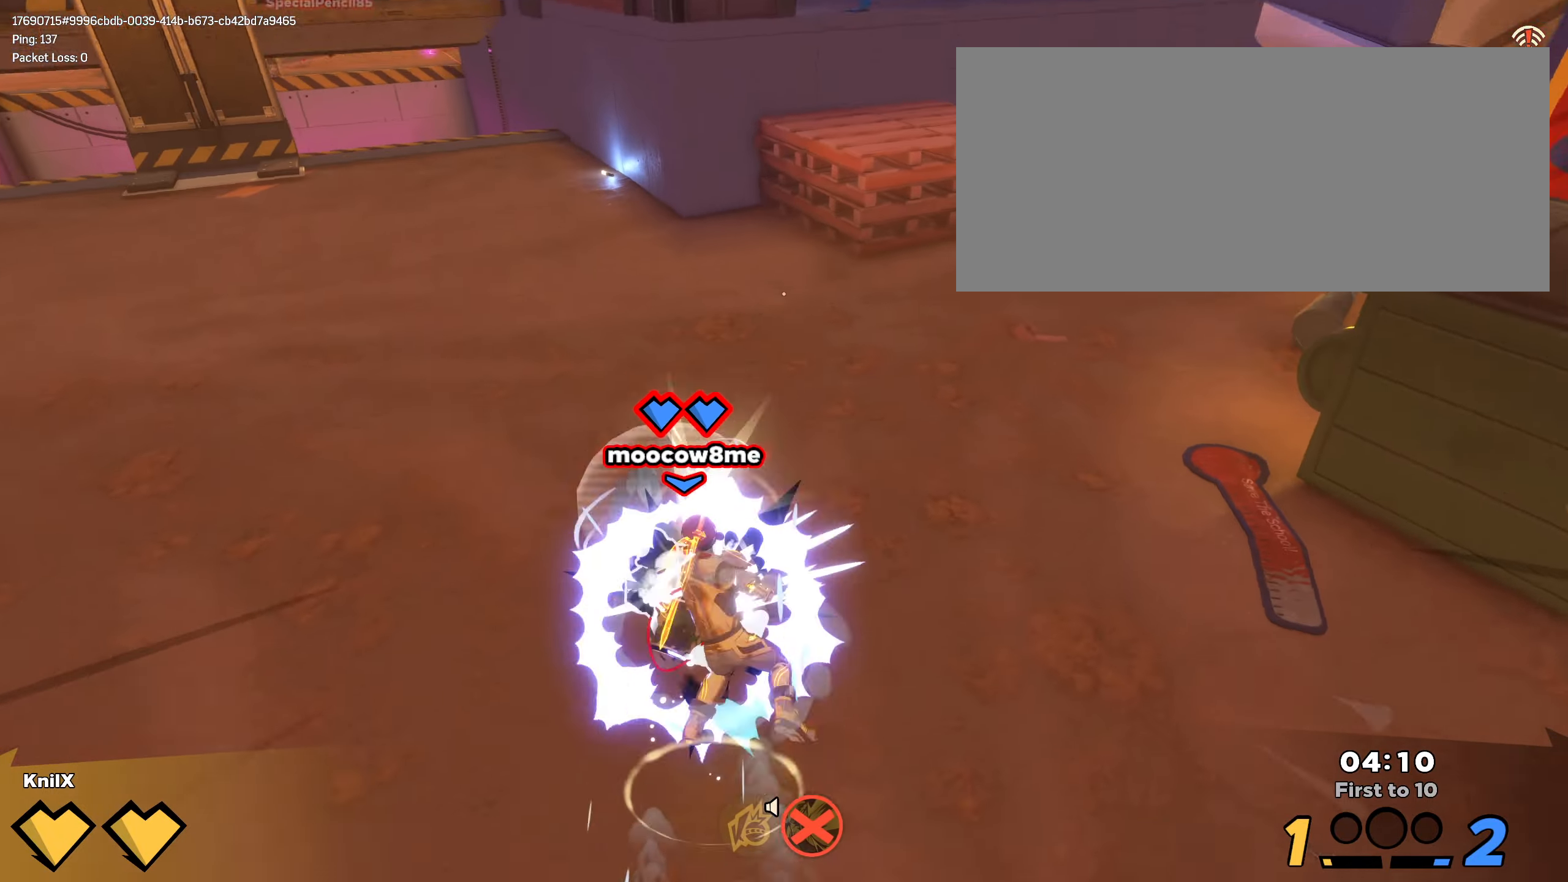
{"keys": ["space", "w"], "mouse": [], "events": [[316, "shift", "up"], [483, "space", "down"]]}
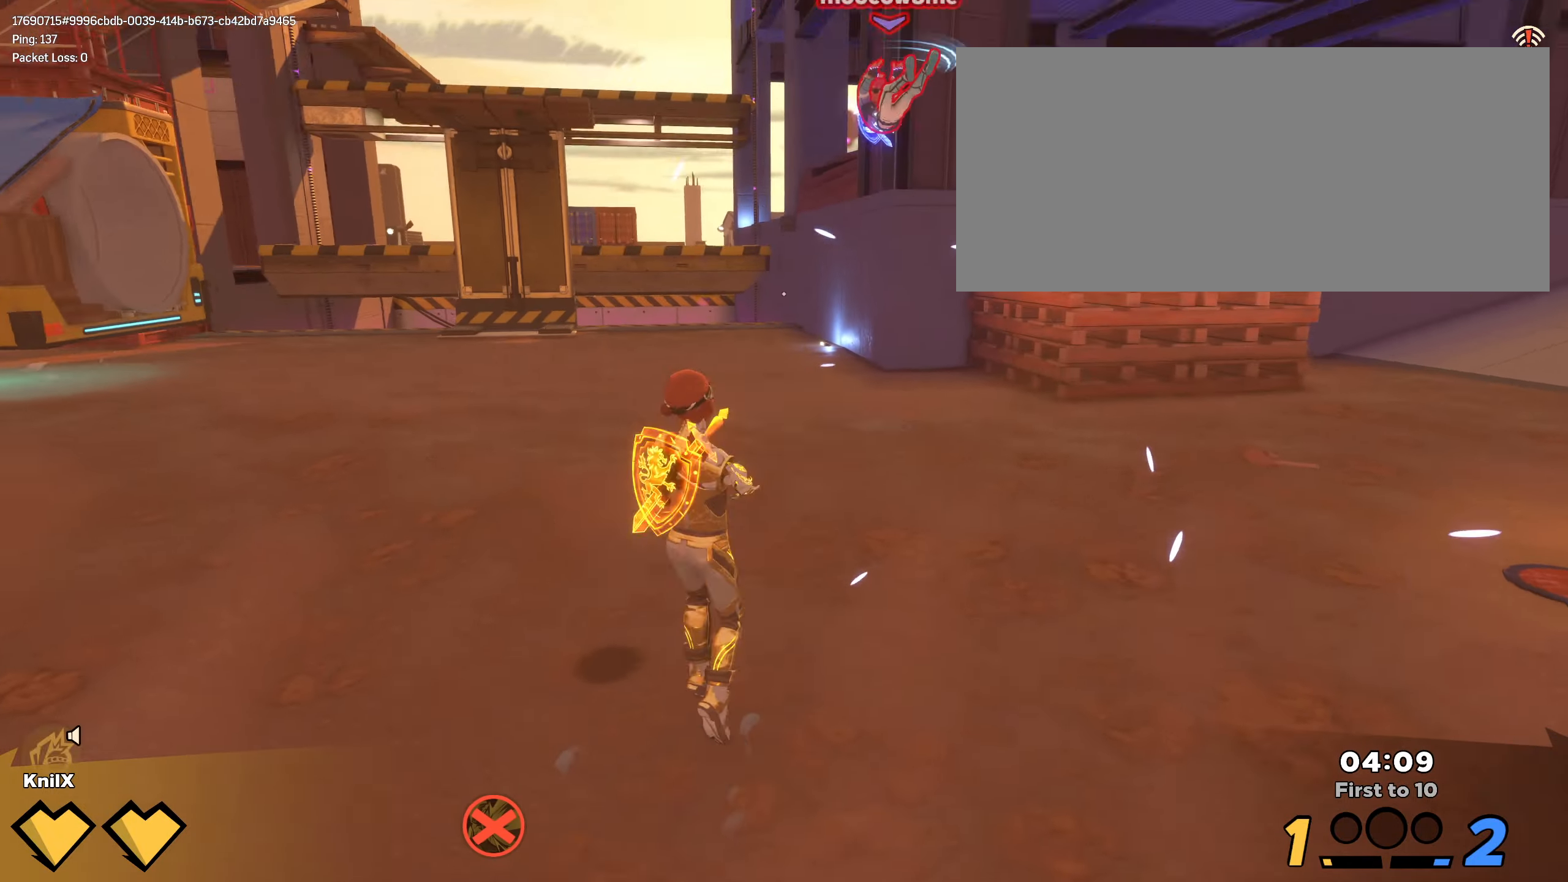
{"keys": ["q", "s"], "mouse": [], "events": [[100, "a", "down"], [183, "space", "up"], [216, "w", "up"], [283, "s", "down"], [300, "a", "up"], [350, "d", "down"], [433, "d", "up"], [483, "q", "down"]]}
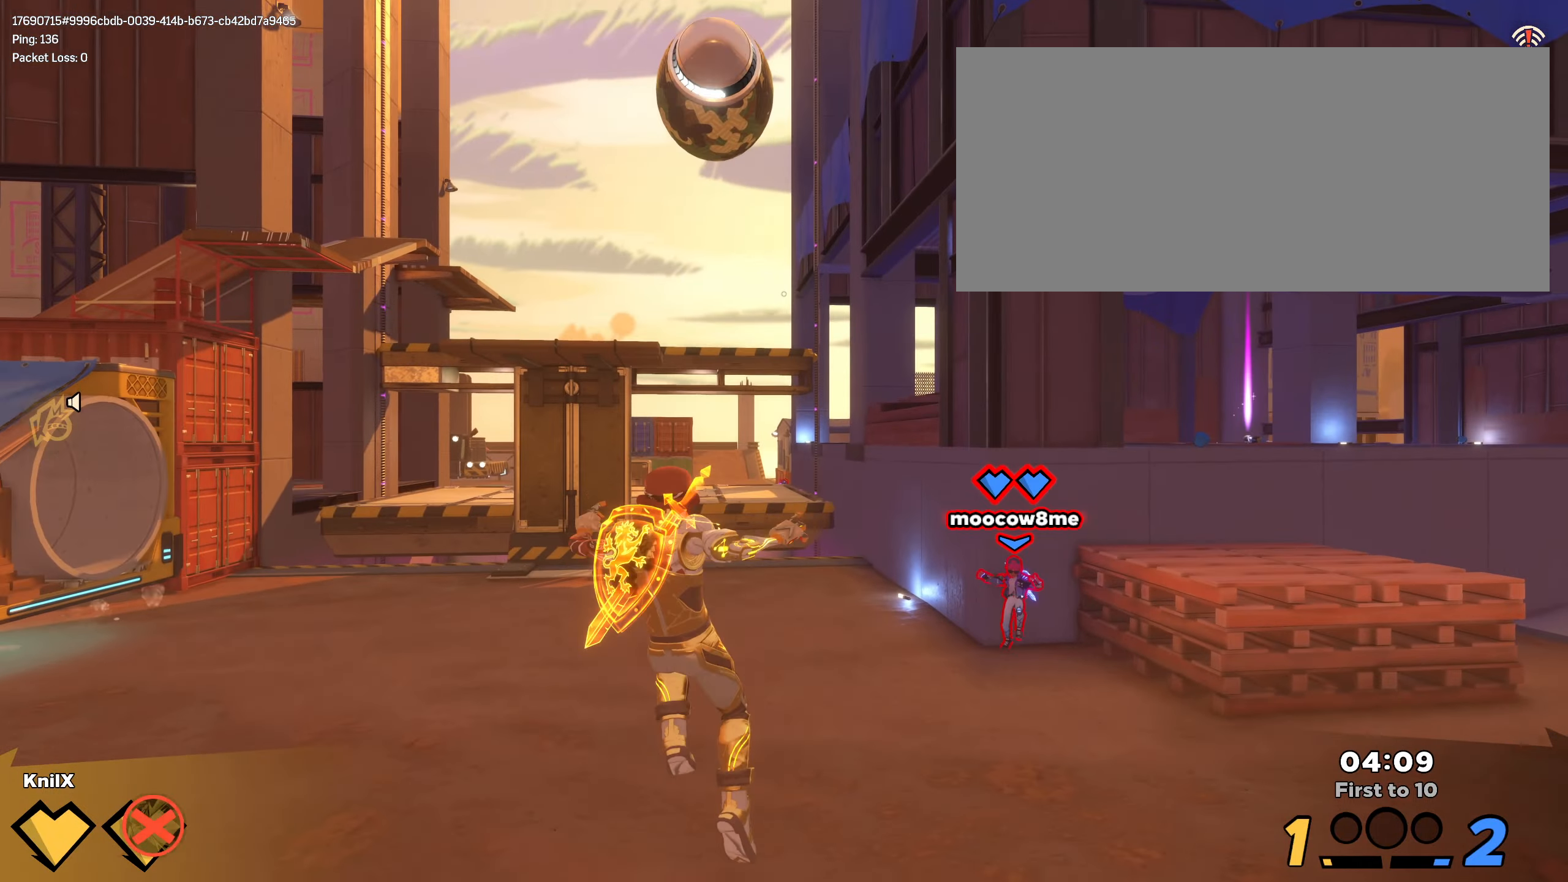
{"keys": ["d"], "mouse": ["left"], "events": [[66, "d", "down"], [133, "q", "up"], [150, "s", "up"], [250, "mouse_left", "down"]]}
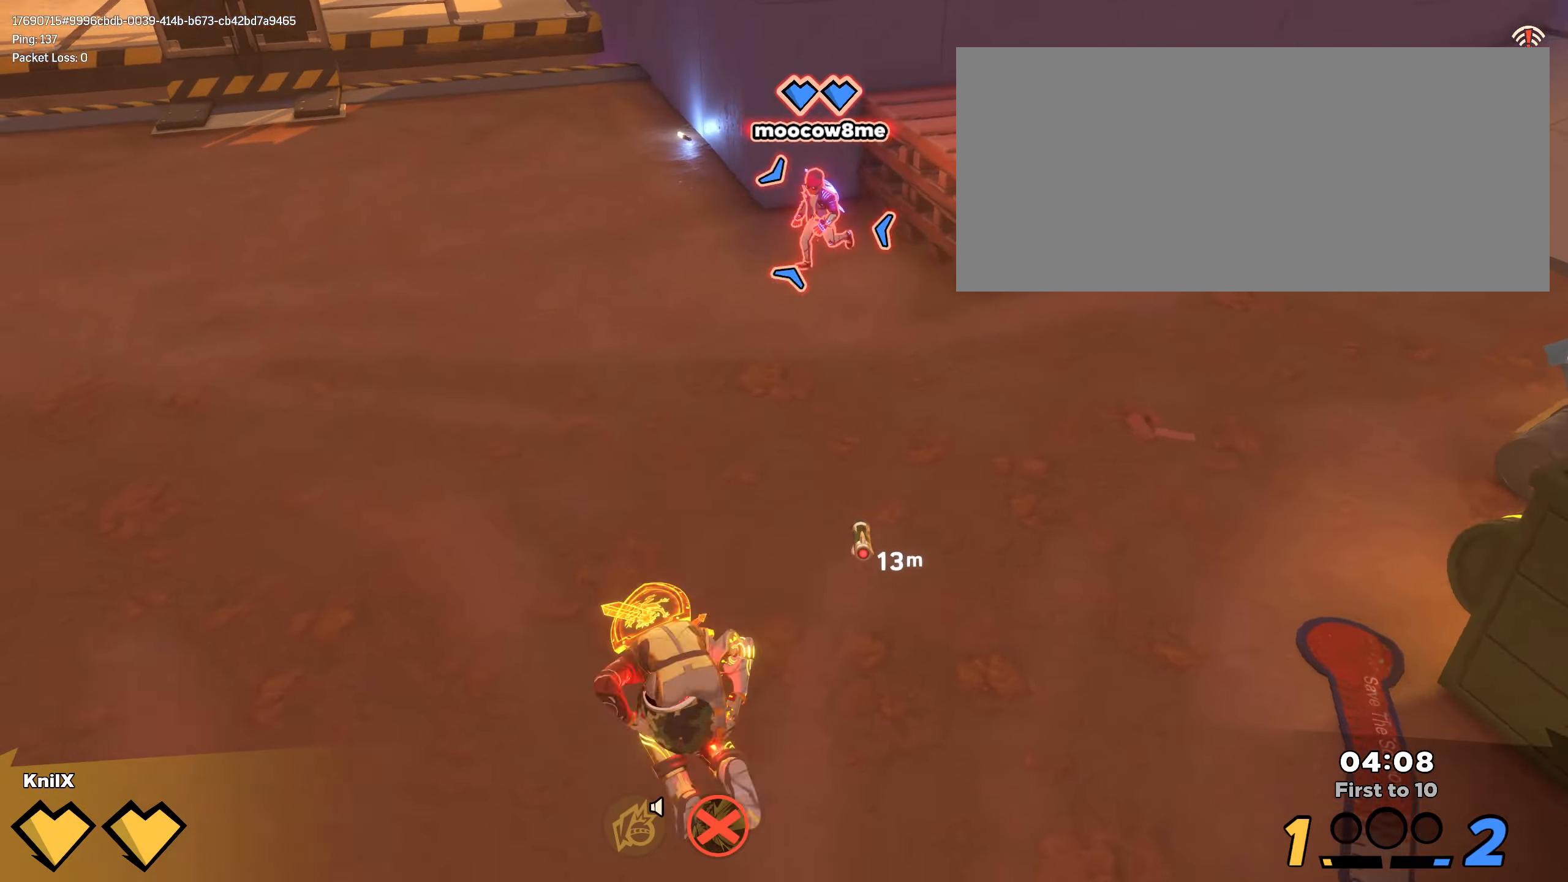
{"keys": ["s"], "mouse": ["left"], "events": [[216, "q", "down"], [266, "s", "down"], [350, "q", "up"], [400, "d", "up"]]}
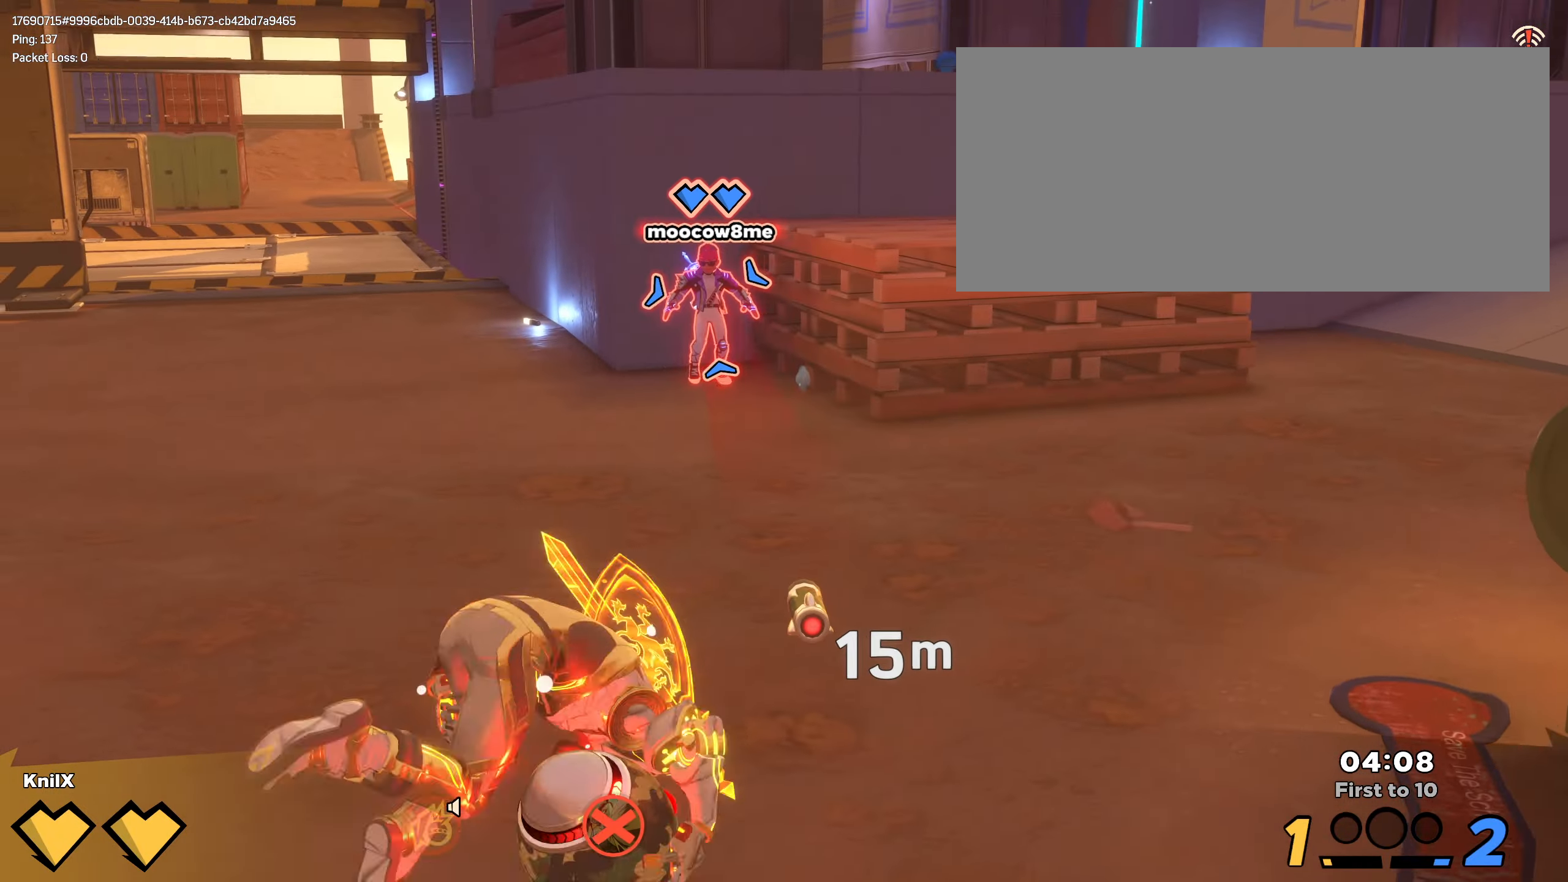
{"keys": ["q", "s"], "mouse": ["left"], "events": [[433, "q", "down"]]}
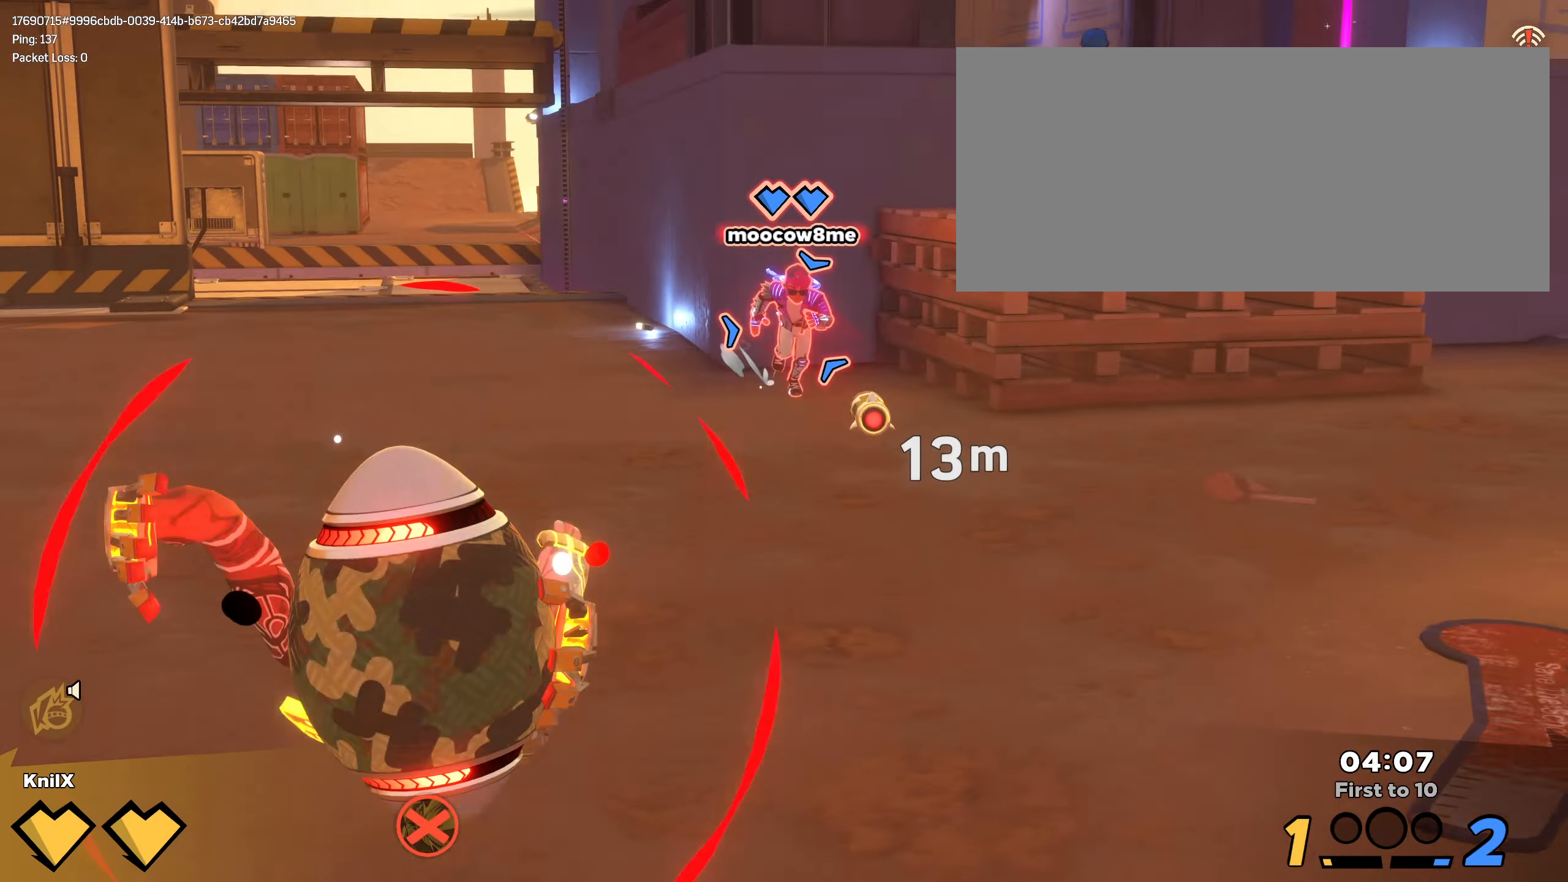
{"keys": ["f", "s"], "mouse": ["left"], "events": [[83, "q", "up"], [500, "f", "down"]]}
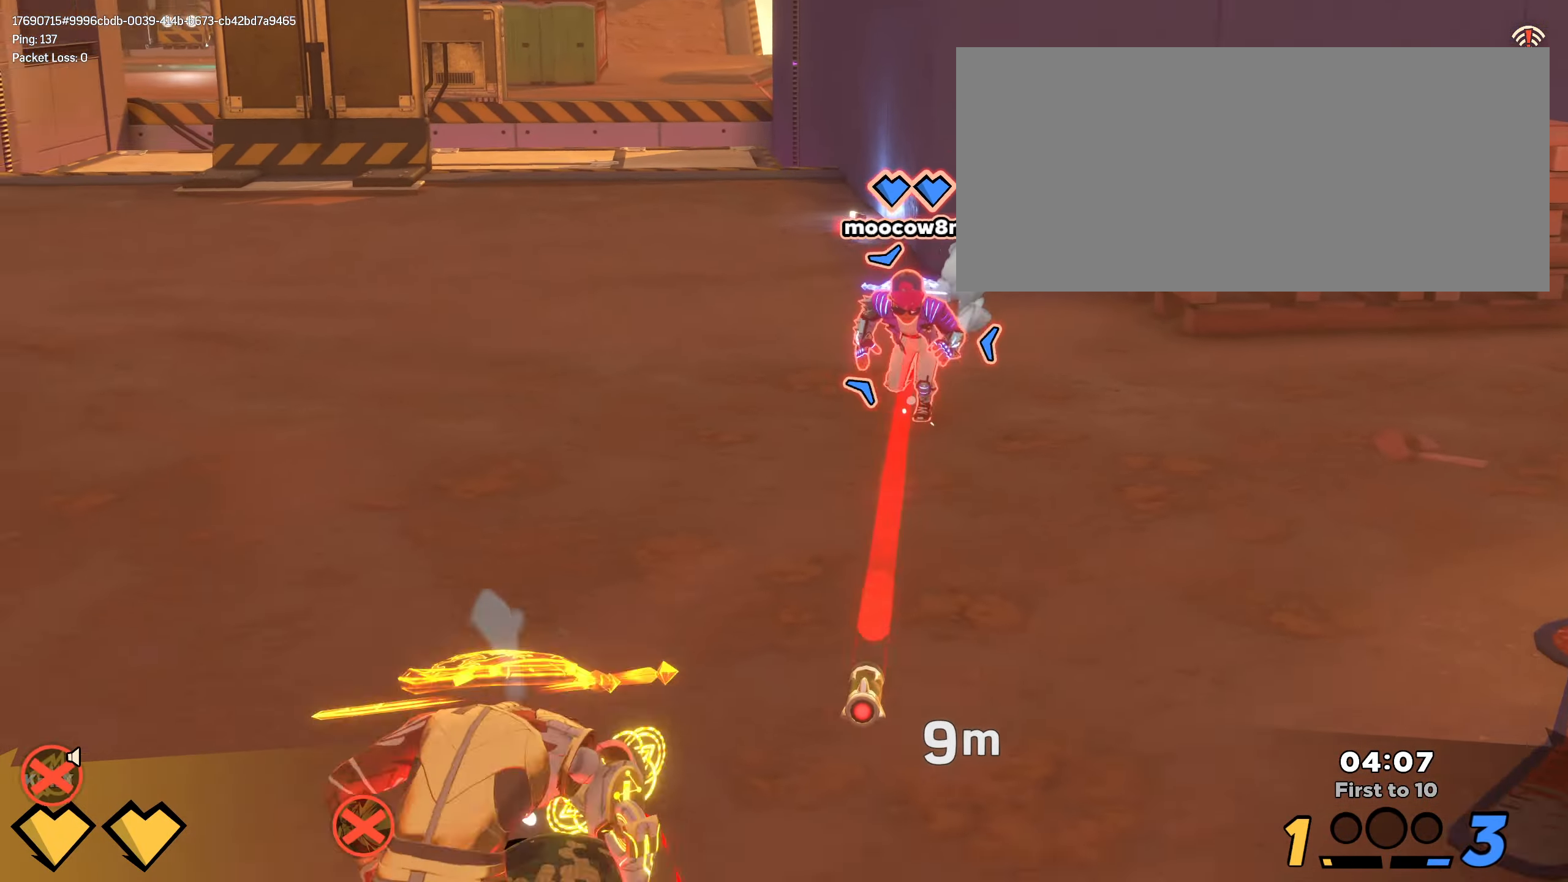
{"keys": ["s"], "mouse": ["left"], "events": [[116, "f", "up"]]}
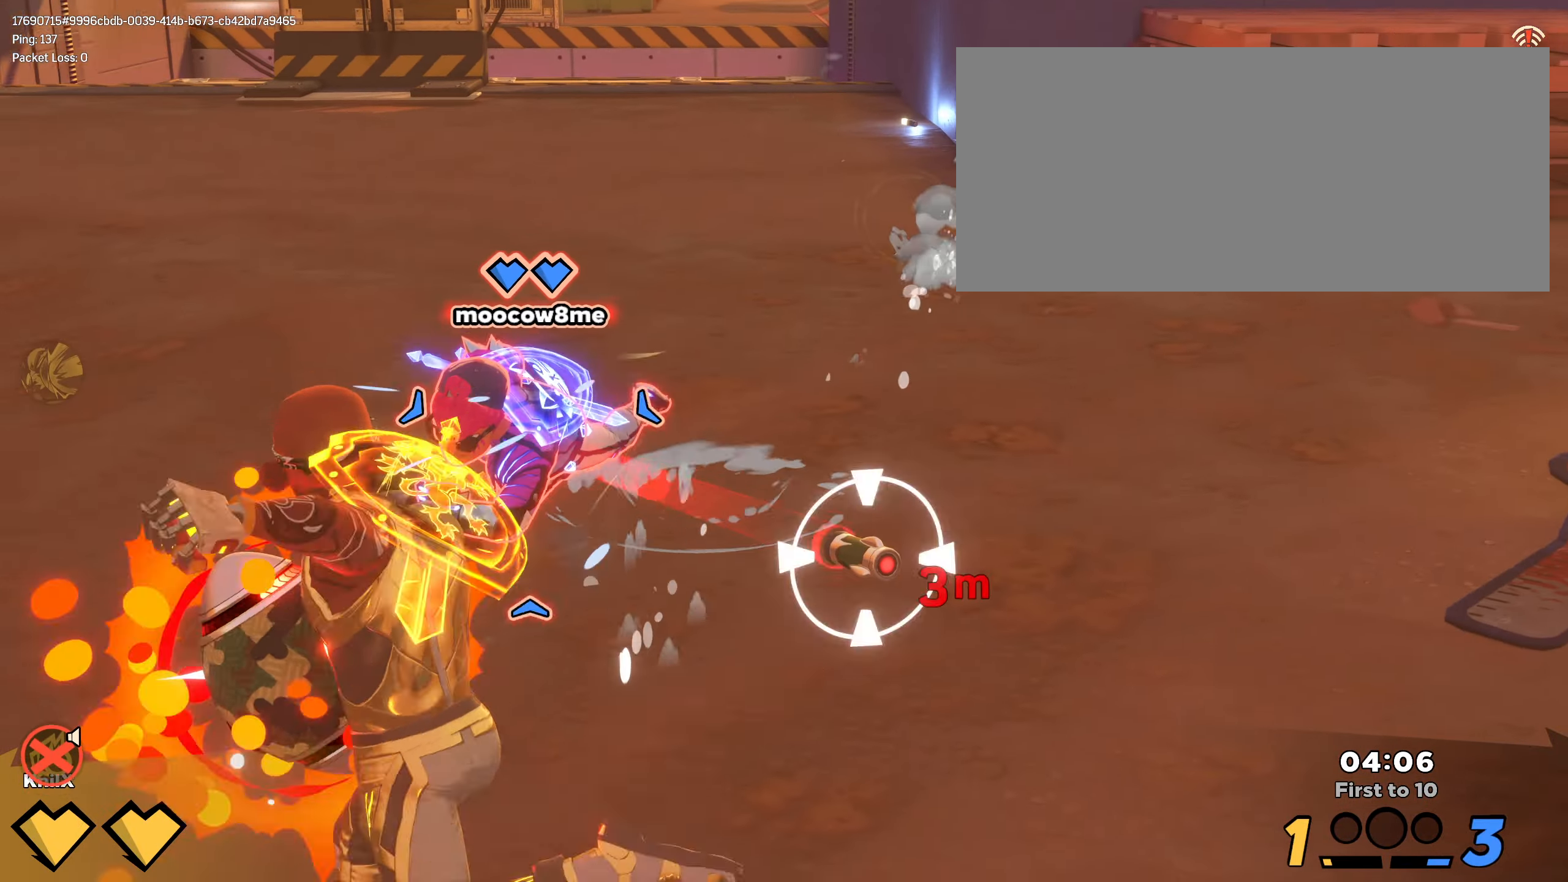
{"keys": ["shift", "w"], "mouse": [], "events": [[283, "mouse_left", "up"], [433, "s", "up"], [483, "shift", "down"], [483, "w", "down"]]}
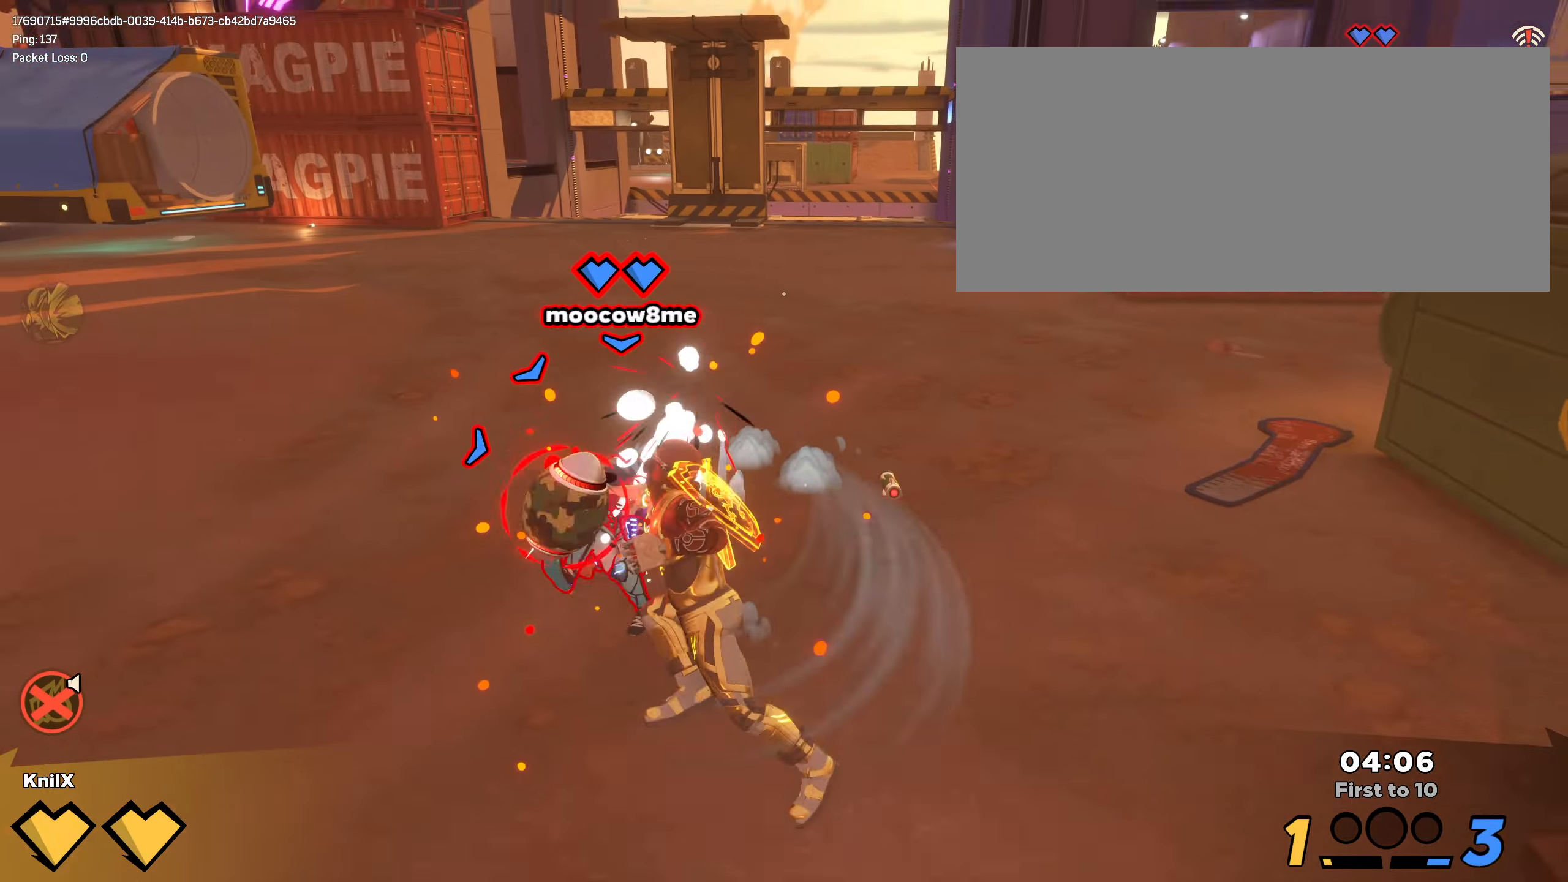
{"keys": ["a"], "mouse": [], "events": [[200, "q", "down"], [267, "space", "down"], [333, "q", "up"], [417, "a", "down"], [417, "shift", "up"], [433, "space", "up"], [500, "w", "up"]]}
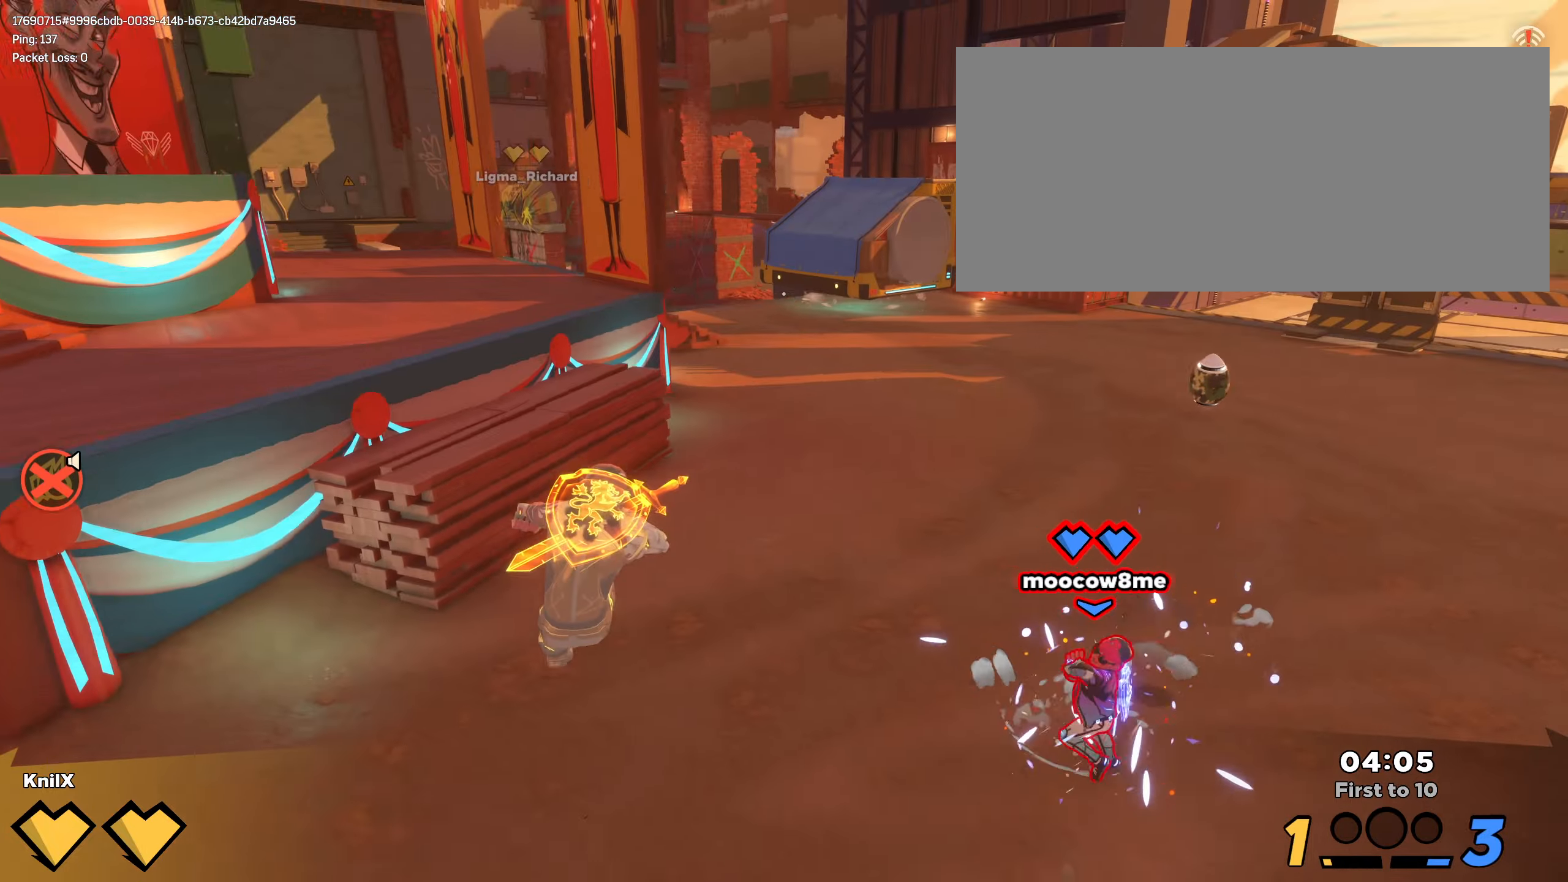
{"keys": ["ctrl", "shift", "w"], "mouse": [], "events": [[83, "s", "down"], [133, "a", "up"], [150, "s", "up"], [150, "shift", "down"], [183, "w", "down"], [350, "ctrl", "down"]]}
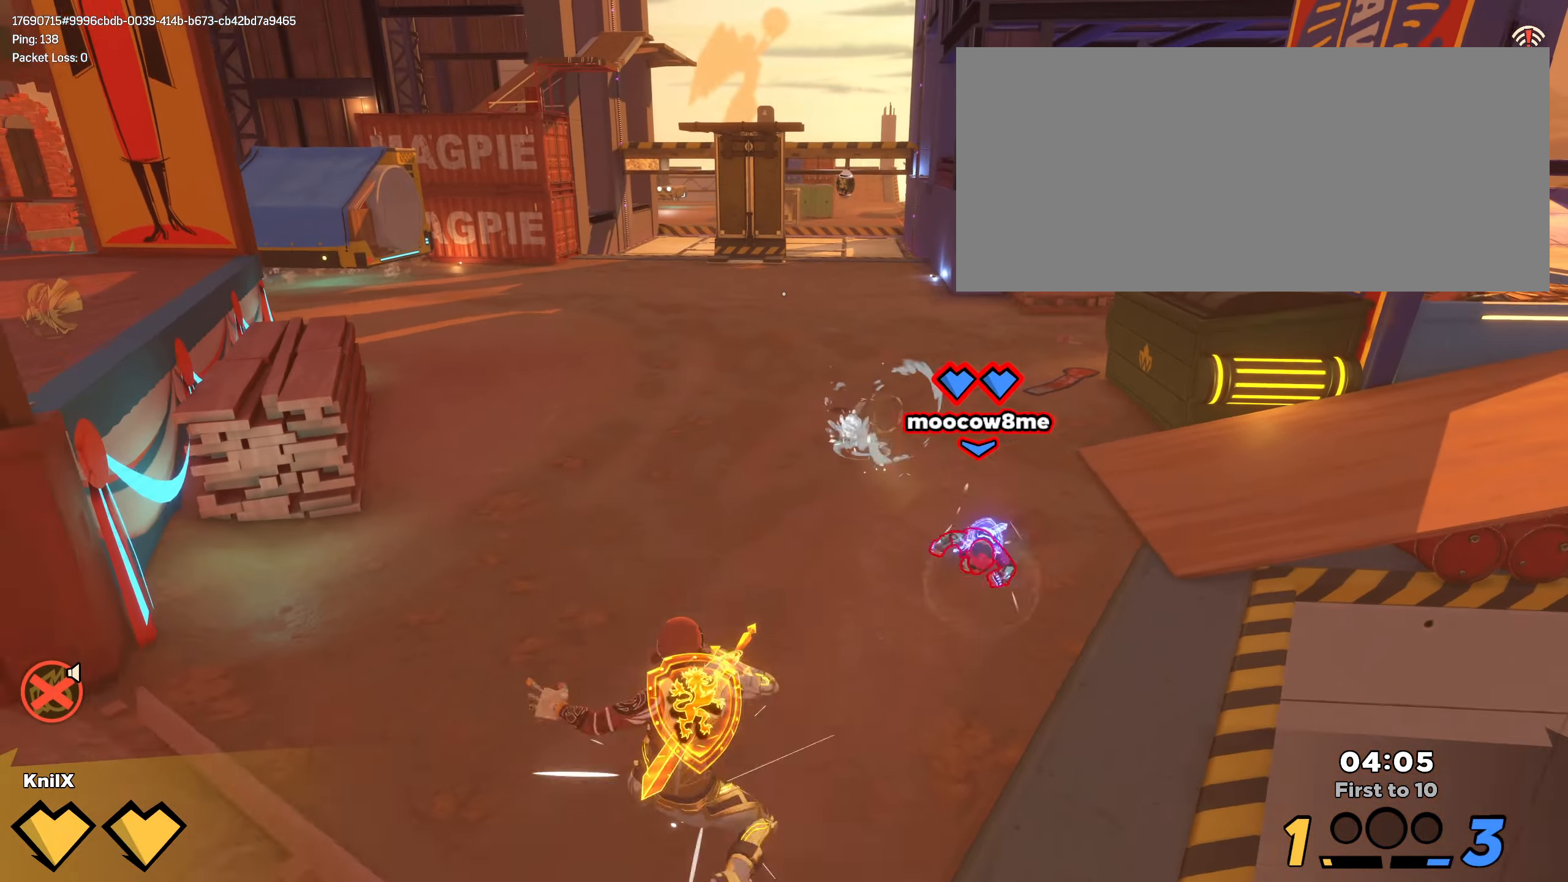
{"keys": ["shift", "w"], "mouse": [], "events": [[17, "ctrl", "up"], [300, "shift", "up"], [400, "shift", "down"]]}
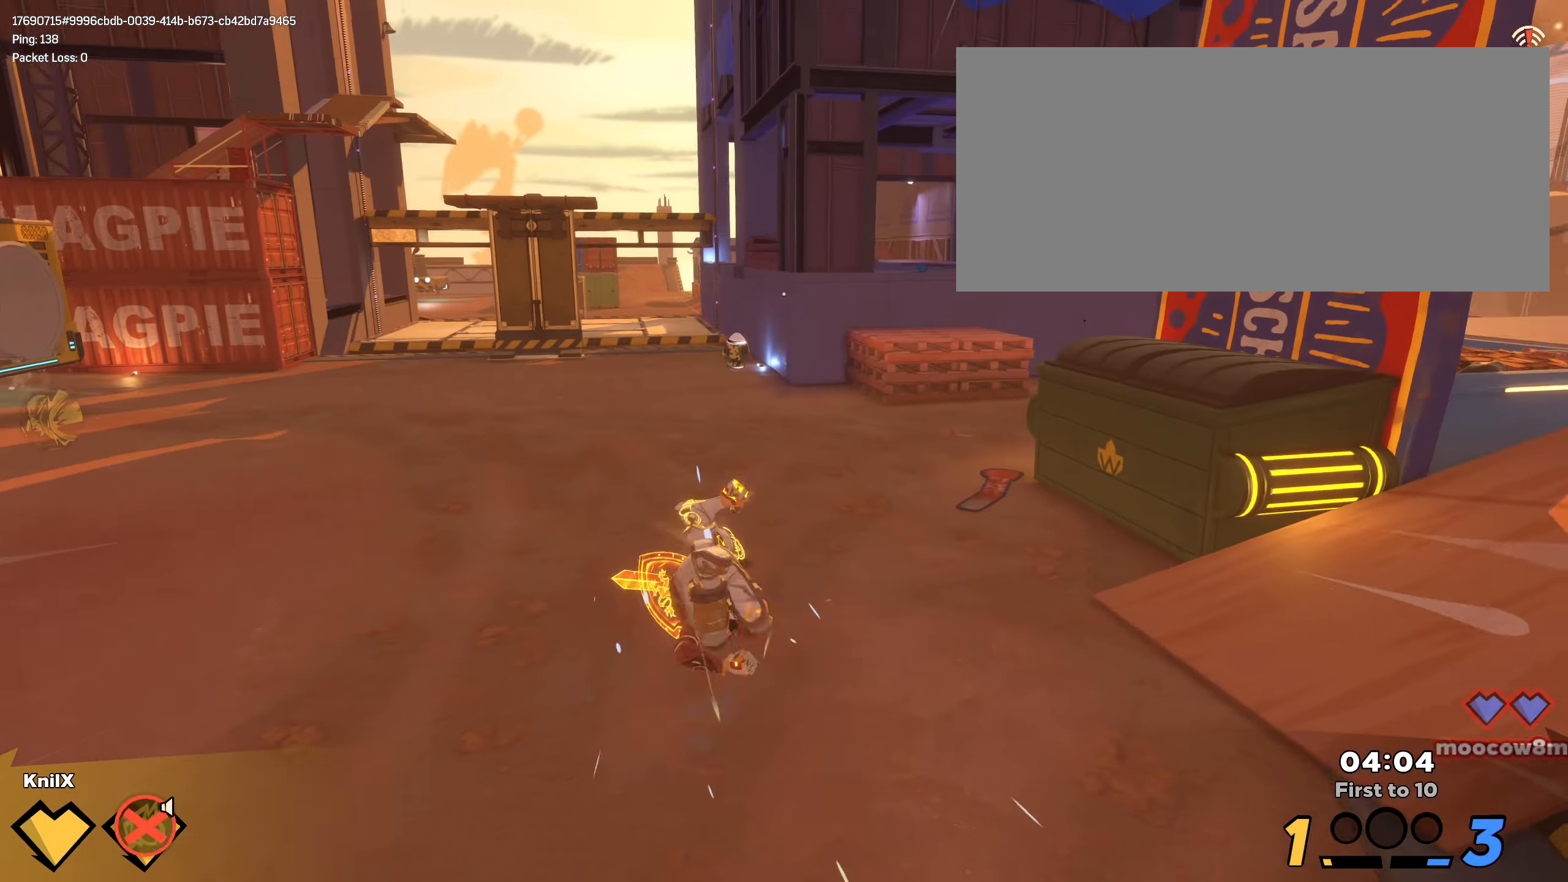
{"keys": ["ctrl", "shift", "w"], "mouse": [], "events": [[483, "ctrl", "down"]]}
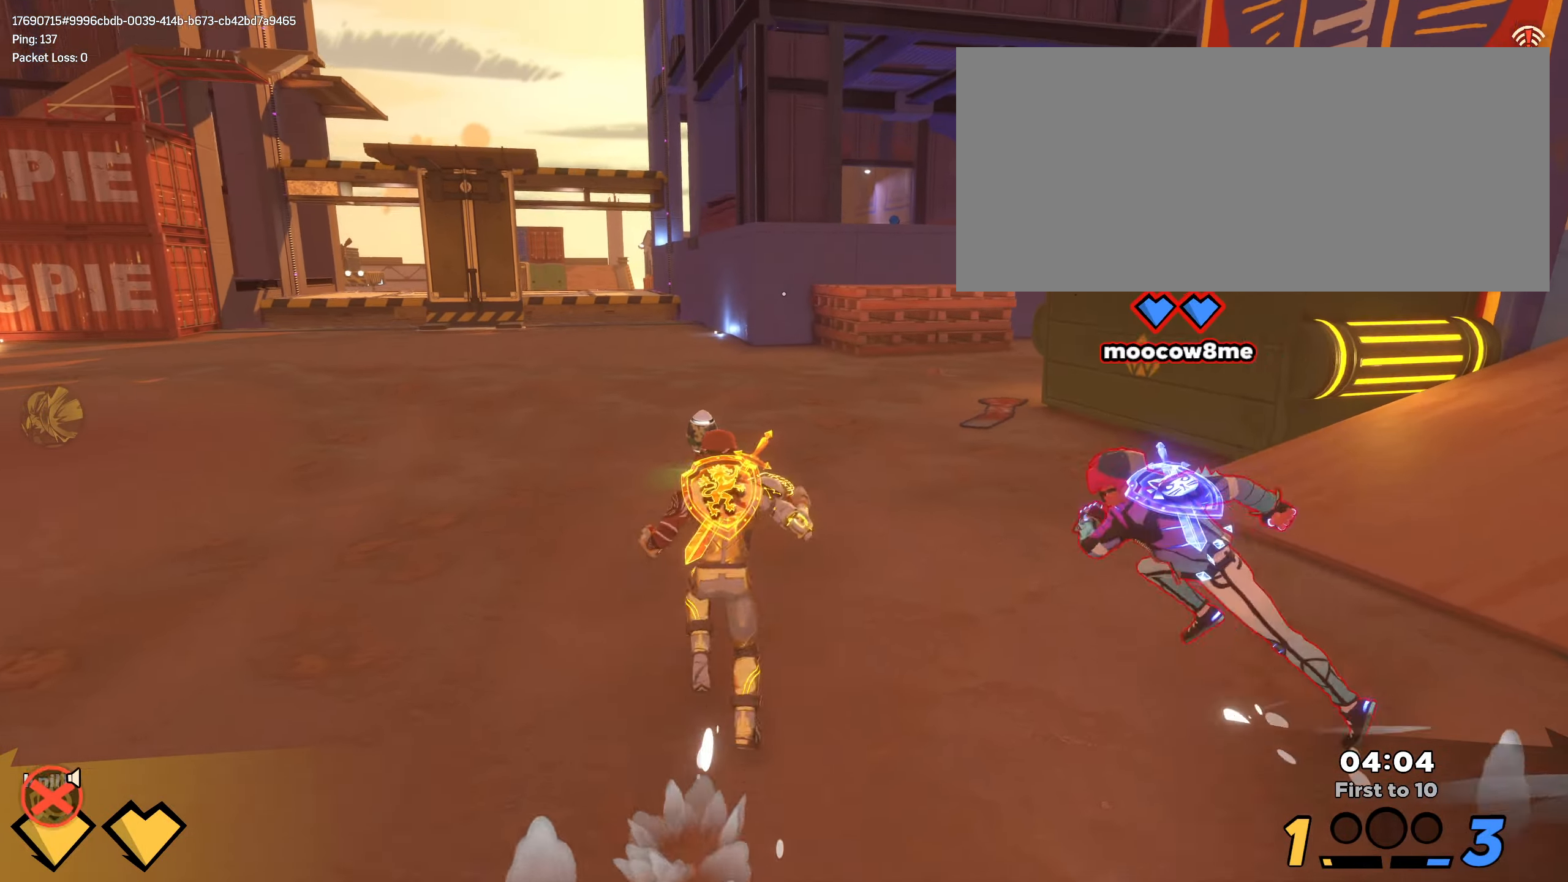
{"keys": ["shift", "w"], "mouse": [], "events": [[200, "ctrl", "up"]]}